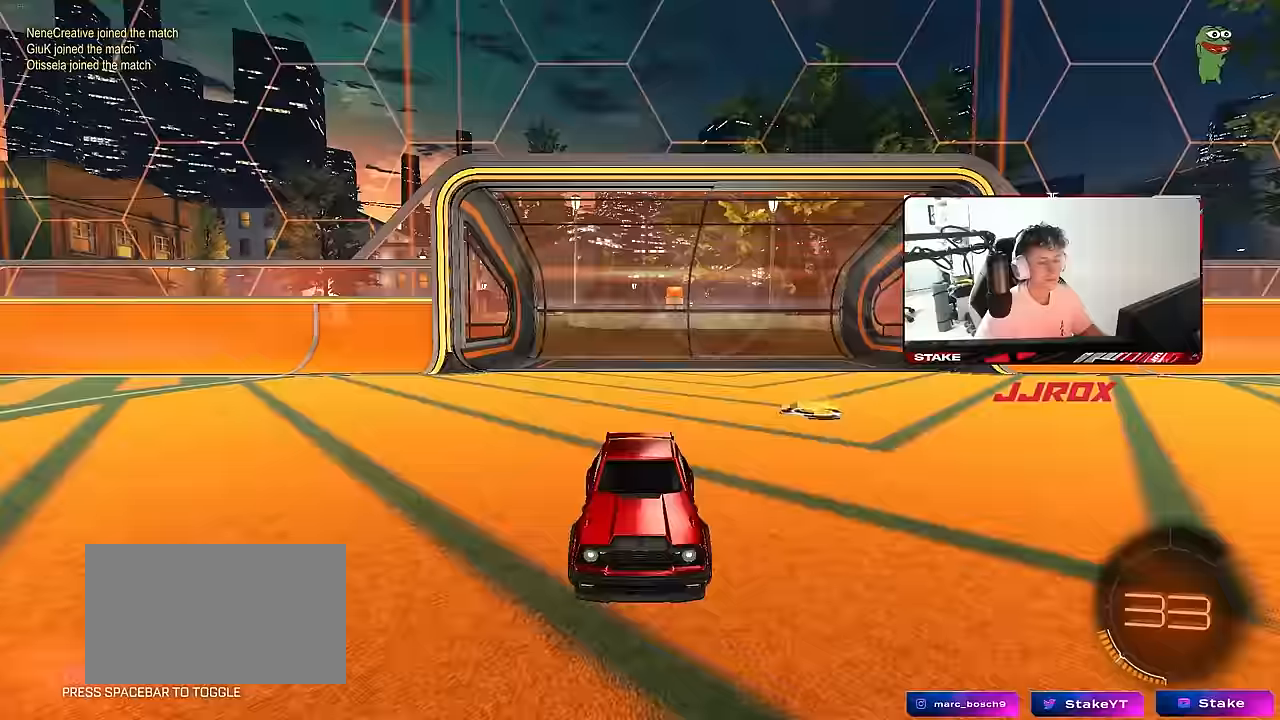
Gameplay with keyboard and mouse; each line is a JSON object with the keys and mouse buttons held at the frame after it. "events" lists presses ("down") and releases ("up") of "1", "2", "3", "4", "5", "a", "alt", "c", "caps_lock", "ctrl", "d", "e", "f", "g", "q", "r", "s", "shift", "space", "t", "tab", "v", "w", "x", "z", "mouse_left", "mouse_wheel" and "mouse_right" between this image and that frame as [ms after this image, input, new state], when the widget could be followed in between. "mouse_left", "mouse_wheel", "mouse_right" = the "left", "wheel", "right" buttons of the "mouse" list. No other keys are recorded. "wheel" means that the mouse wheel is clicked or scrolled. "mouse_move" is the direction in which the mouse moves at that frame (one of eight, or "still"), when it could be read.
{"keys": ["tab"], "mouse": [], "mouse_move": "still", "events": [[133, "mouse_wheel", "up"], [183, "tab", "down"], [216, "space", "down"], [316, "mouse_wheel", "down"], [416, "space", "up"], [466, "mouse_wheel", "up"]]}
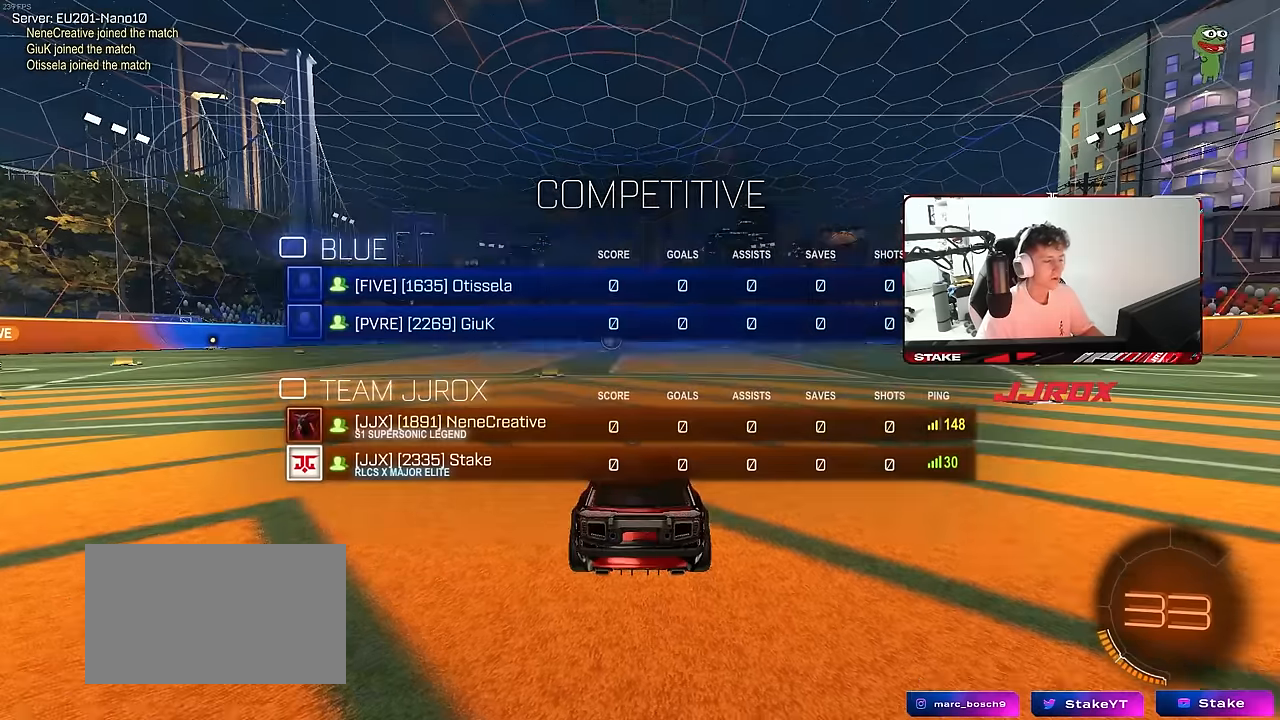
{"keys": ["tab"], "mouse": [], "mouse_move": "still", "events": [[150, "mouse_wheel", "down"], [200, "space", "down"], [333, "mouse_wheel", "up"], [333, "space", "up"]]}
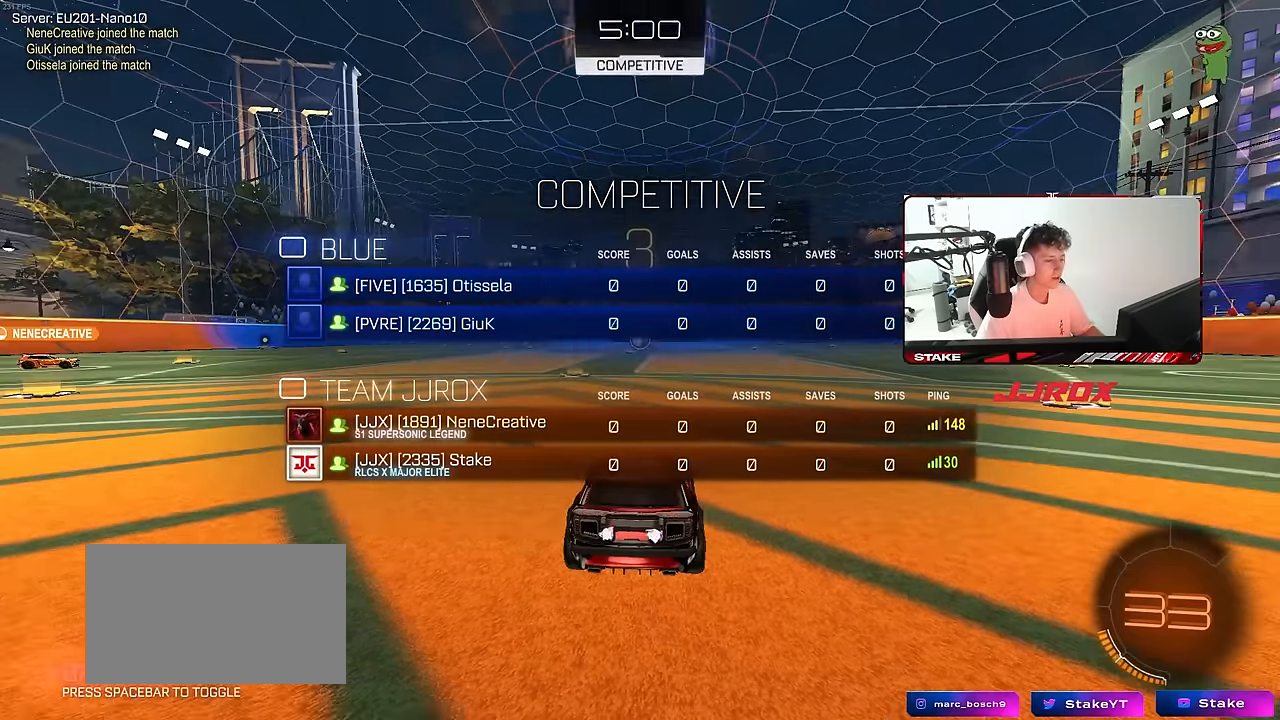
{"keys": ["tab"], "mouse": [], "mouse_move": "up-right", "events": [[16, "space", "down"], [166, "space", "up"], [300, "space", "down"], [450, "space", "up"]]}
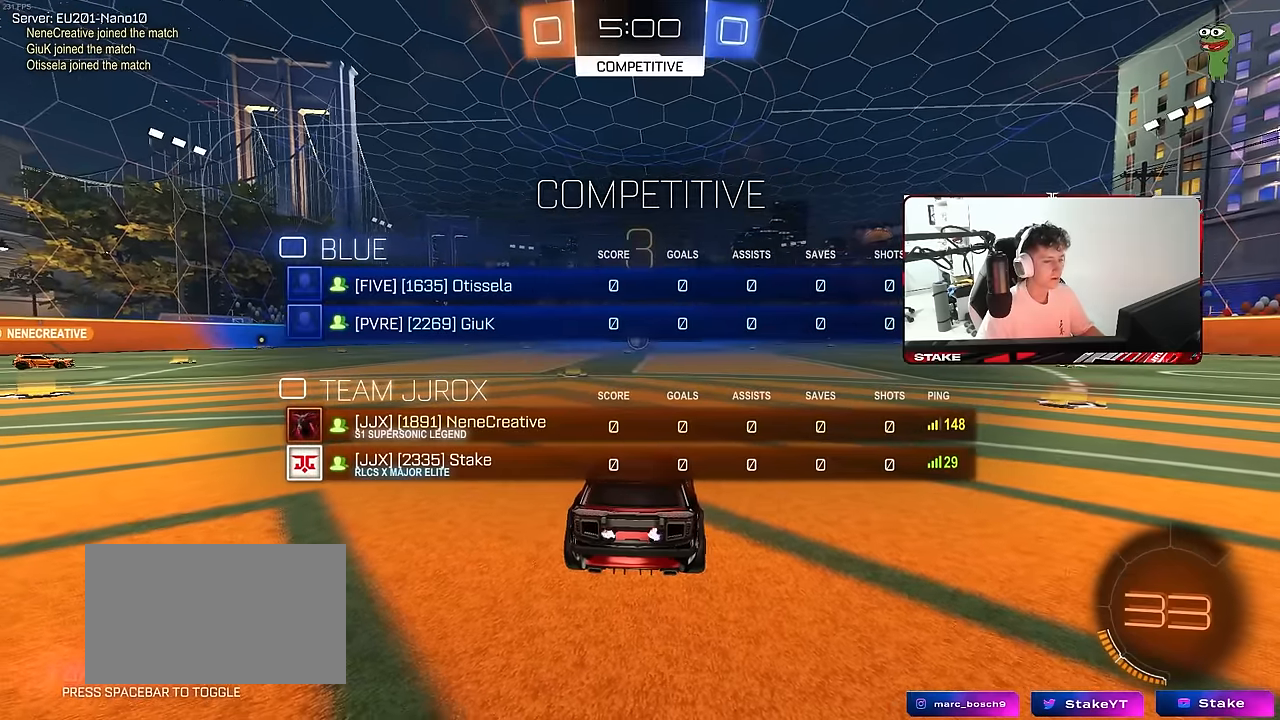
{"keys": ["tab", "w"], "mouse": [], "mouse_move": "left", "events": [[184, "mouse_wheel", "down"], [234, "w", "down"], [367, "mouse_wheel", "up"]]}
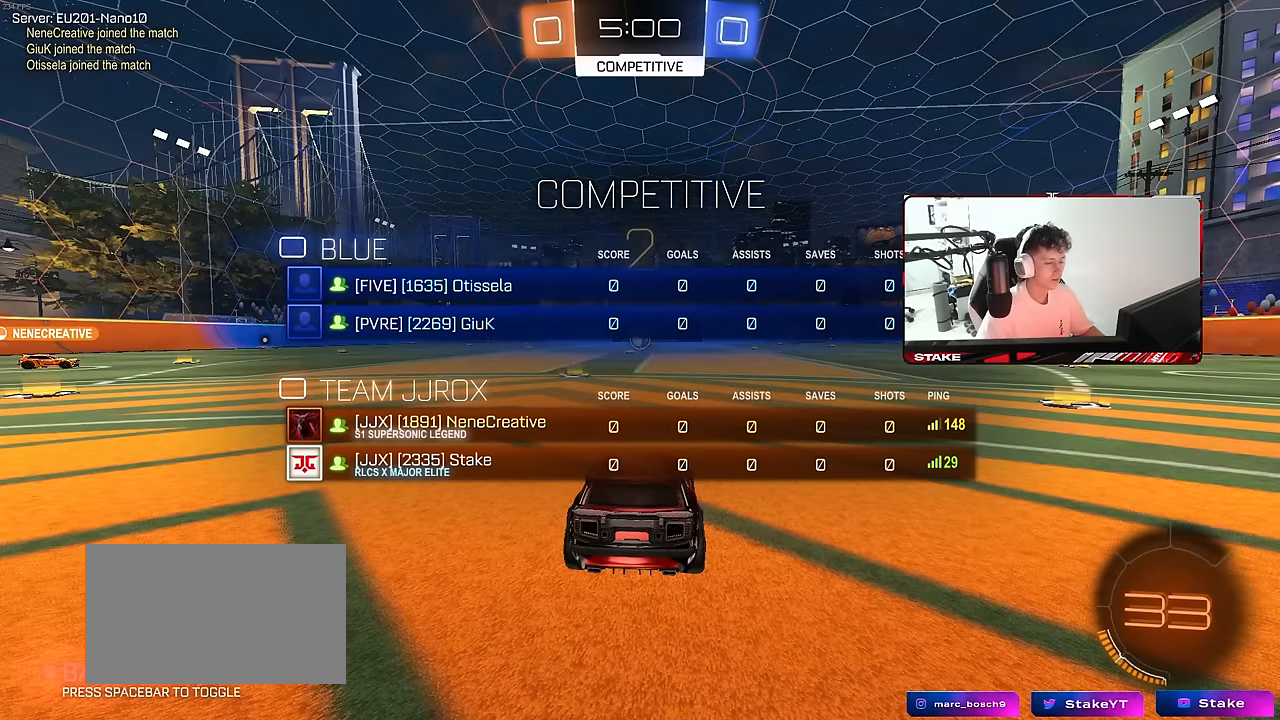
{"keys": ["tab", "w"], "mouse": [], "mouse_move": "right", "events": []}
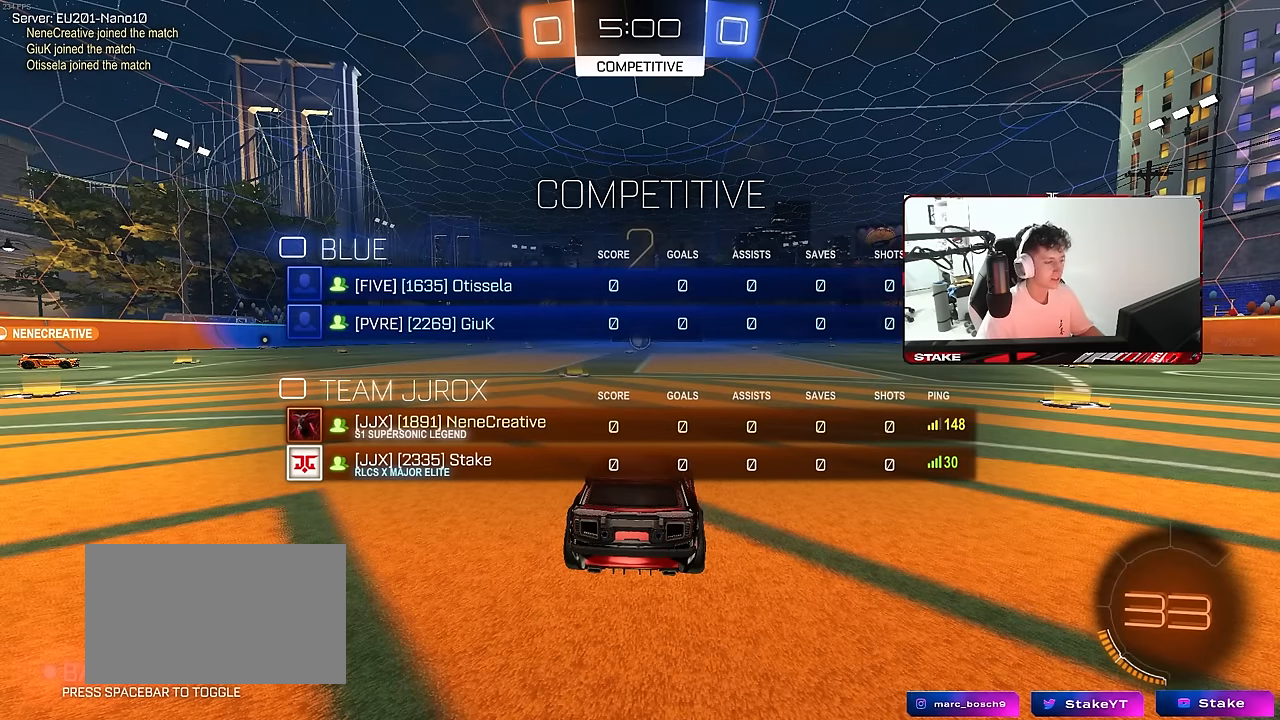
{"keys": ["tab", "w"], "mouse": [], "mouse_move": "right", "events": []}
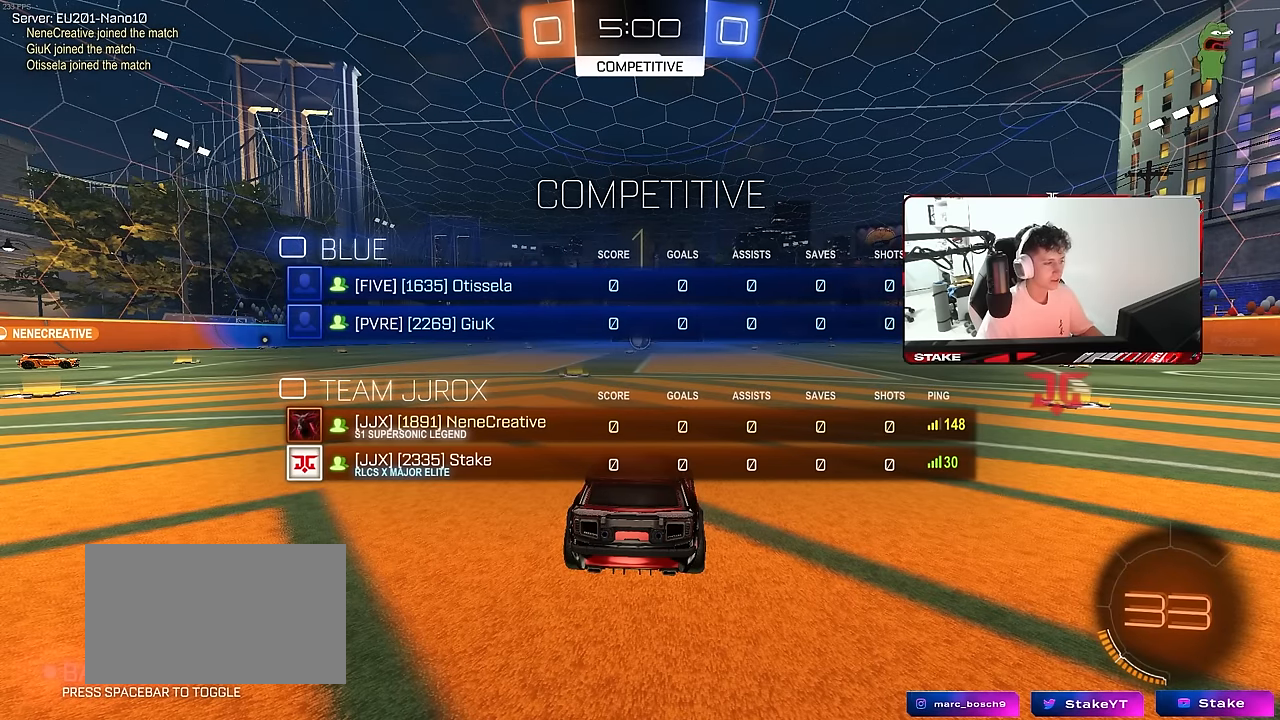
{"keys": ["w"], "mouse": ["left"], "mouse_move": "still", "events": [[84, "tab", "up"], [267, "mouse_left", "down"]]}
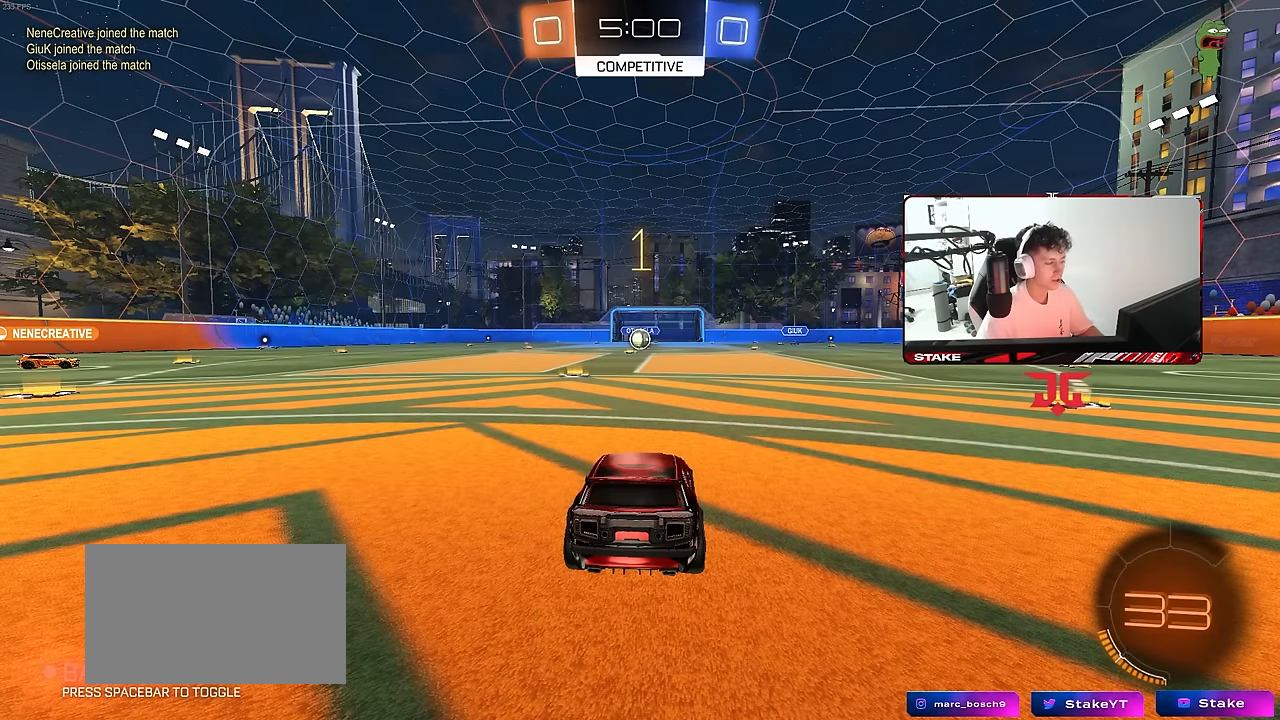
{"keys": ["a", "s", "shift"], "mouse": ["left", "right"], "mouse_move": "still", "events": [[250, "d", "down"], [250, "mouse_right", "down"], [284, "d", "up"], [334, "a", "down"], [334, "mouse_right", "up"], [334, "shift", "down"], [384, "mouse_right", "down"], [384, "w", "up"], [434, "s", "down"]]}
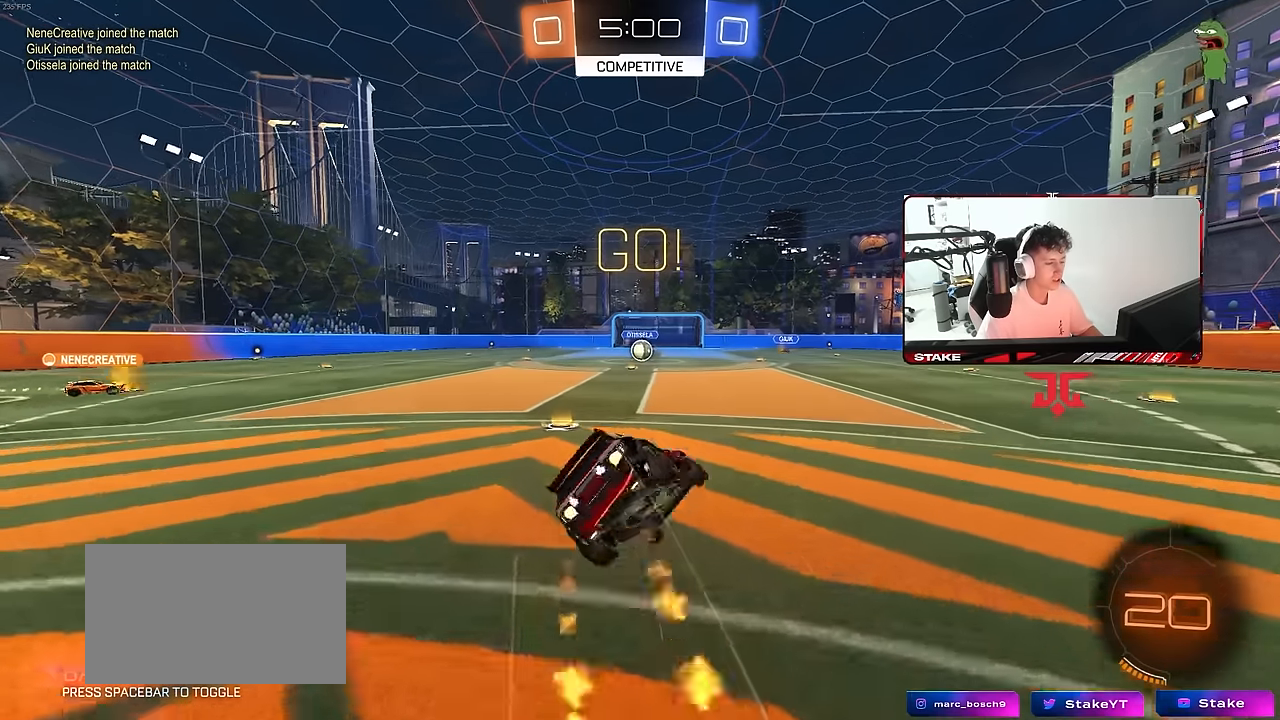
{"keys": ["a", "s", "shift"], "mouse": ["left"], "mouse_move": "still", "events": [[17, "mouse_left", "up"], [17, "mouse_right", "up"], [350, "mouse_left", "down"], [350, "s", "up"], [450, "s", "down"]]}
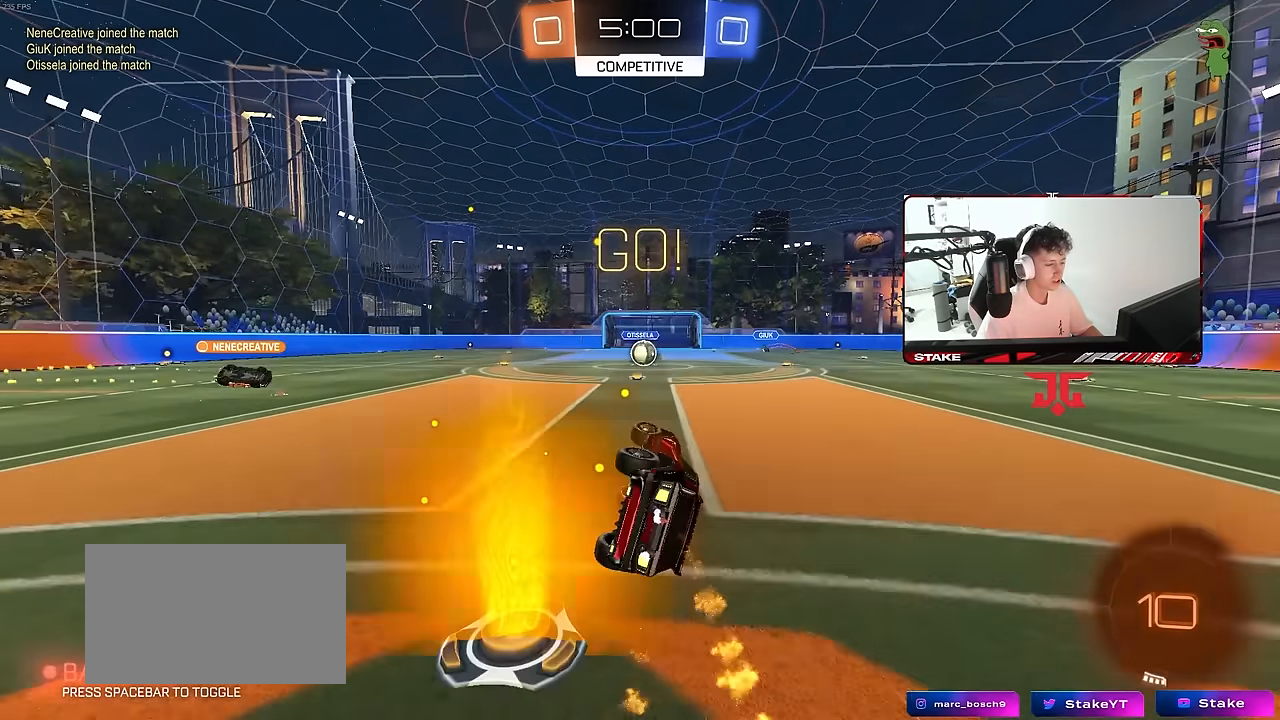
{"keys": ["d", "w"], "mouse": [], "mouse_move": "still", "events": [[34, "mouse_left", "up"], [184, "shift", "up"], [234, "a", "up"], [234, "s", "up"], [417, "w", "down"], [467, "d", "down"]]}
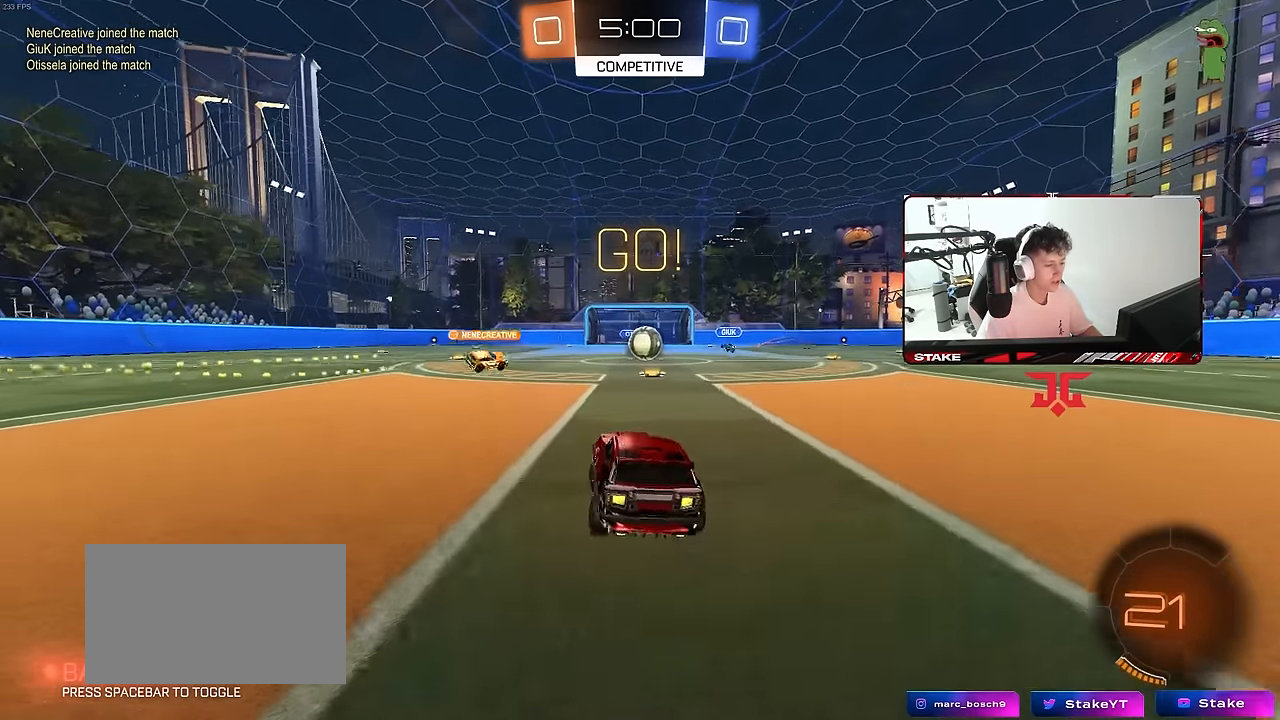
{"keys": ["a", "w"], "mouse": ["left"], "mouse_move": "still", "events": [[100, "d", "up"], [384, "a", "down"], [467, "mouse_left", "down"]]}
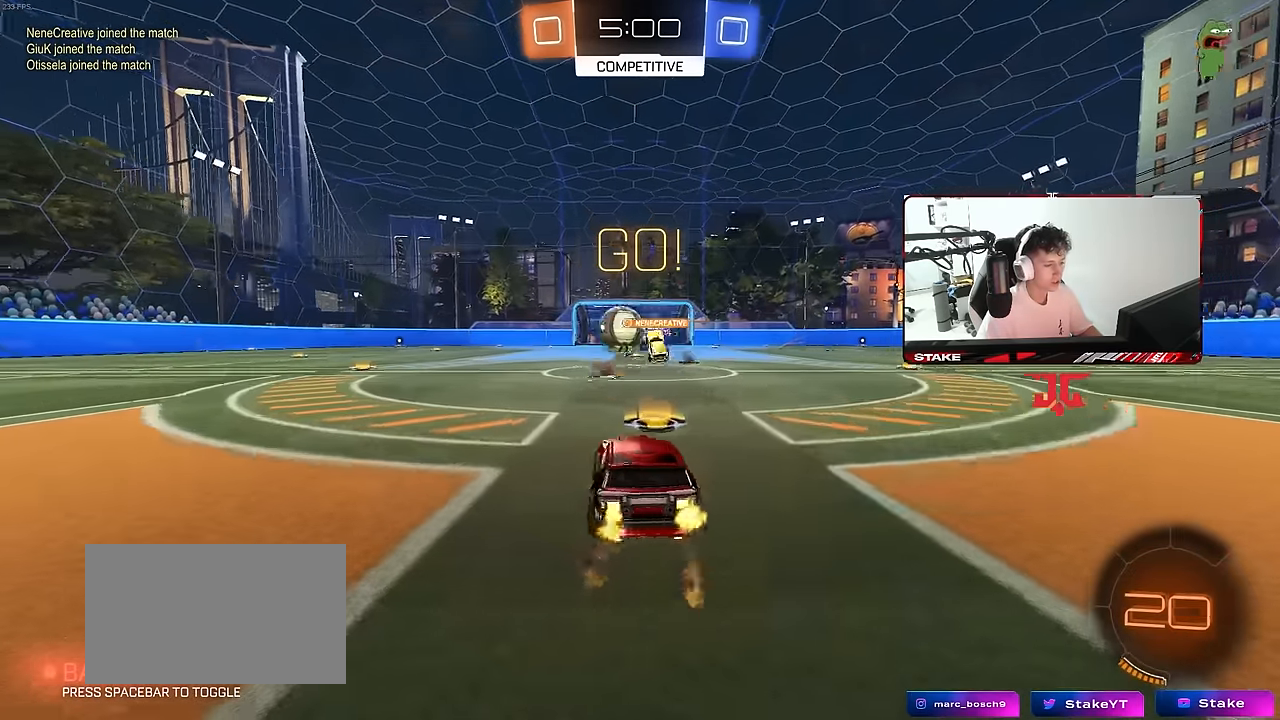
{"keys": ["d", "w"], "mouse": ["left"], "mouse_move": "still", "events": [[17, "shift", "down"], [117, "d", "down"], [117, "shift", "up"], [167, "d", "up"], [450, "a", "up"], [484, "d", "down"]]}
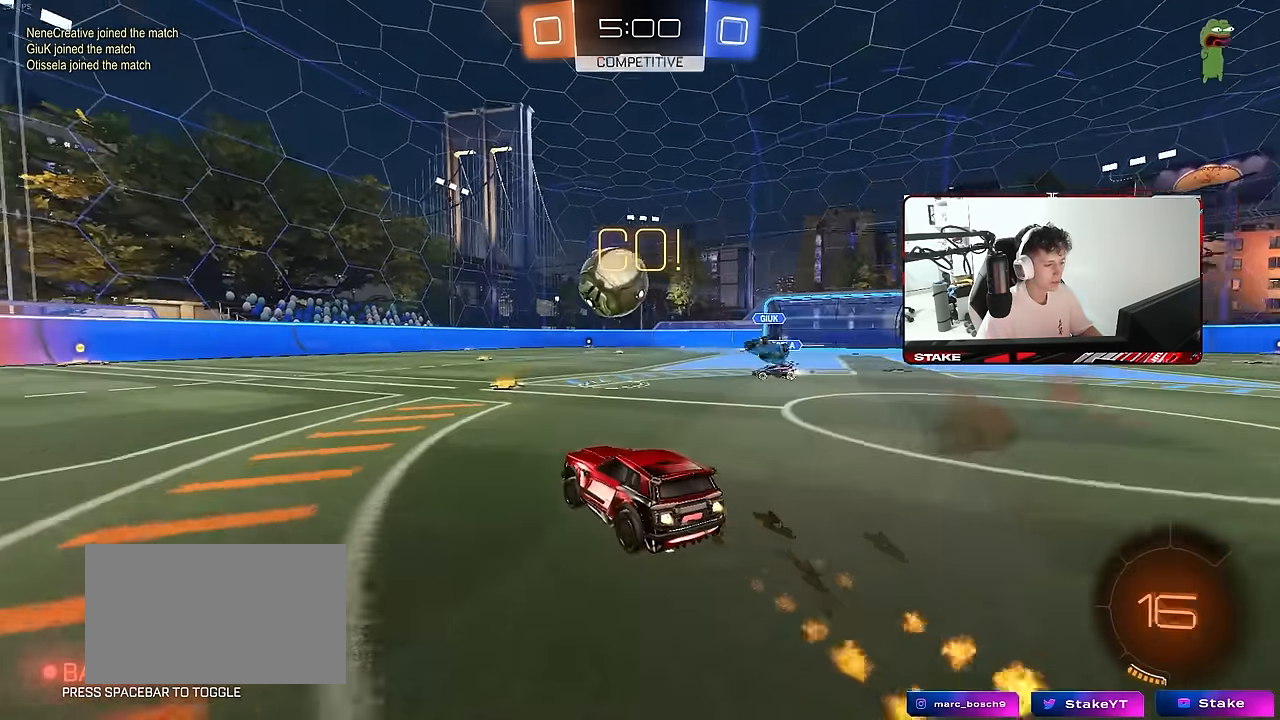
{"keys": ["w"], "mouse": ["left"], "mouse_move": "still", "events": [[134, "d", "up"], [184, "a", "down"], [317, "a", "up"], [317, "d", "down"], [417, "d", "up"], [467, "a", "down"], [500, "a", "up"]]}
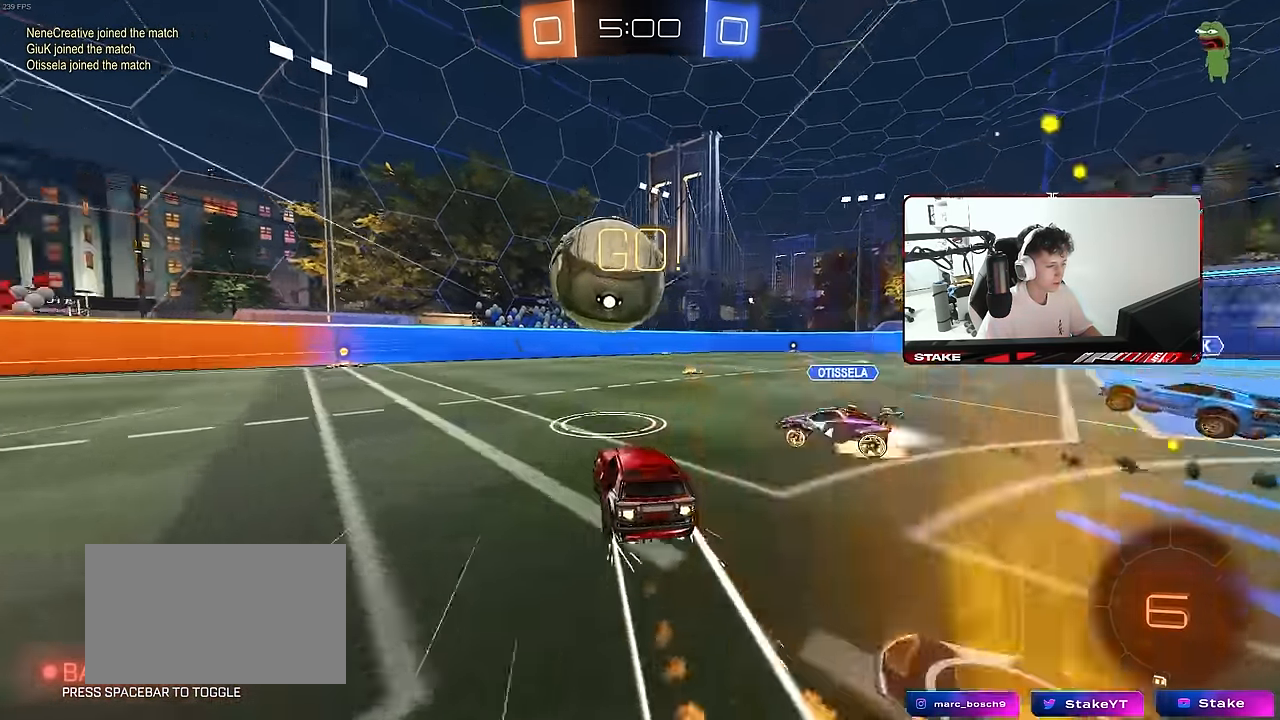
{"keys": ["a", "w"], "mouse": [], "mouse_move": "still", "events": [[50, "d", "down"], [50, "mouse_left", "up"], [50, "w", "up"], [100, "w", "down"], [150, "mouse_left", "down"], [250, "a", "down"], [250, "d", "up"], [334, "shift", "down"], [384, "mouse_left", "up"], [434, "shift", "up"]]}
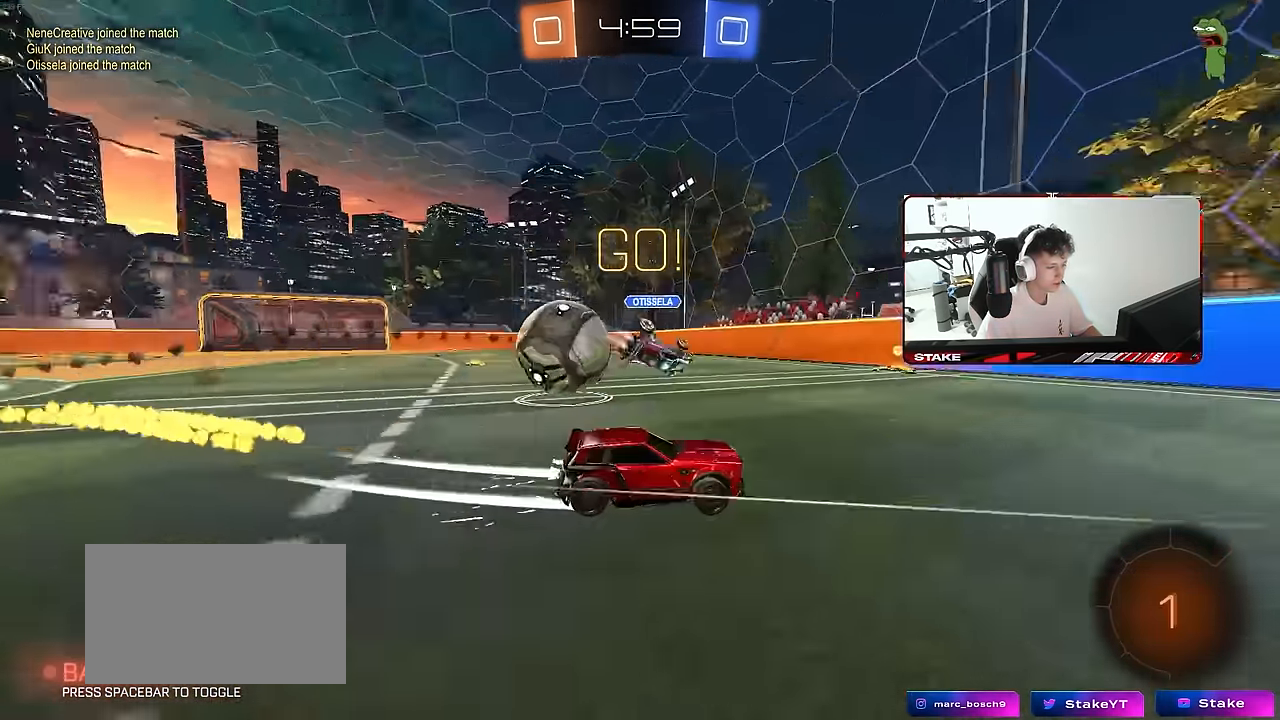
{"keys": ["a", "shift", "w"], "mouse": [], "mouse_move": "still", "events": [[250, "a", "up"], [300, "mouse_left", "down"], [450, "a", "down"], [450, "mouse_left", "up"], [484, "shift", "down"]]}
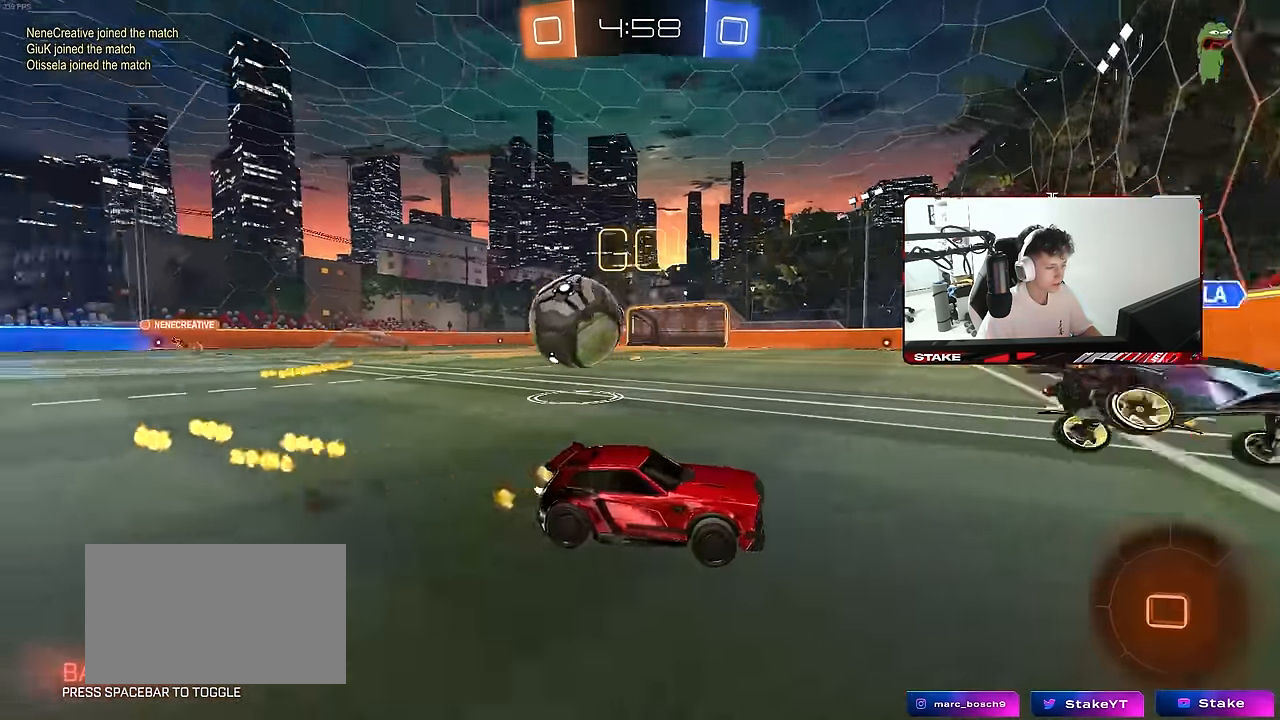
{"keys": ["a"], "mouse": [], "mouse_move": "down-left", "events": [[217, "shift", "up"], [217, "w", "up"], [267, "s", "down"], [467, "s", "up"]]}
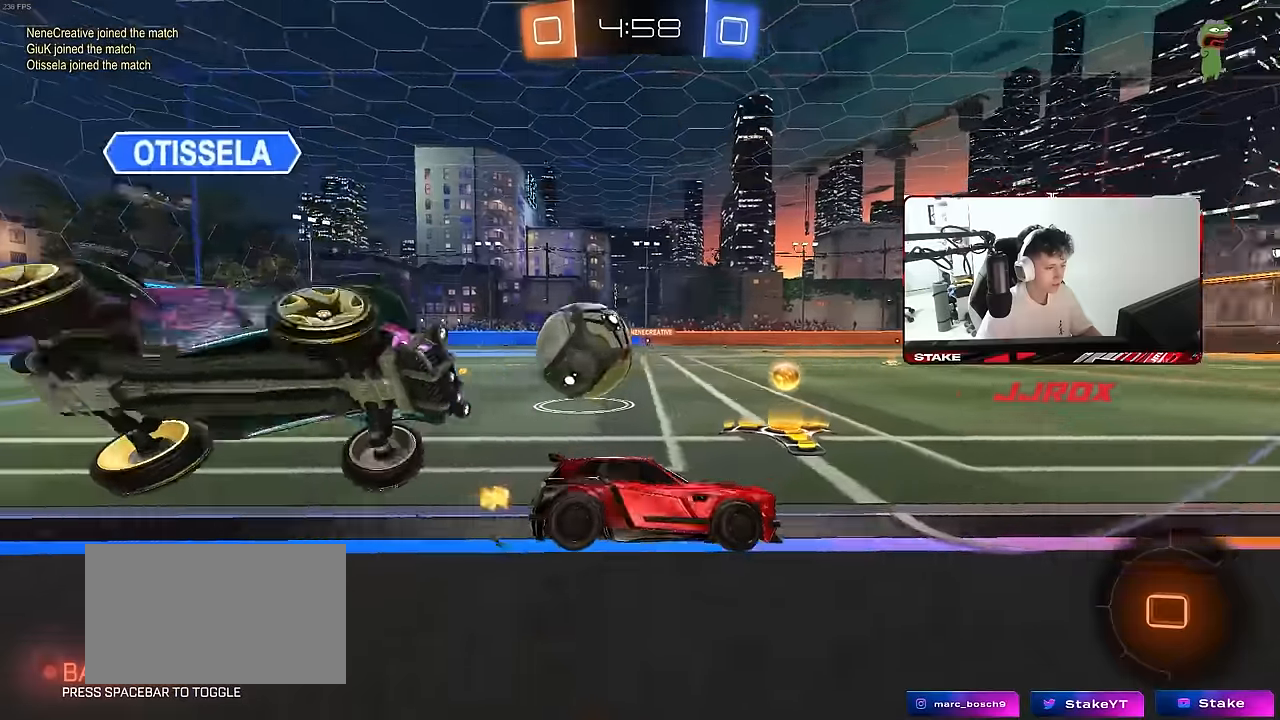
{"keys": ["a", "w"], "mouse": [], "mouse_move": "left", "events": [[50, "w", "down"], [334, "shift", "down"], [384, "shift", "up"]]}
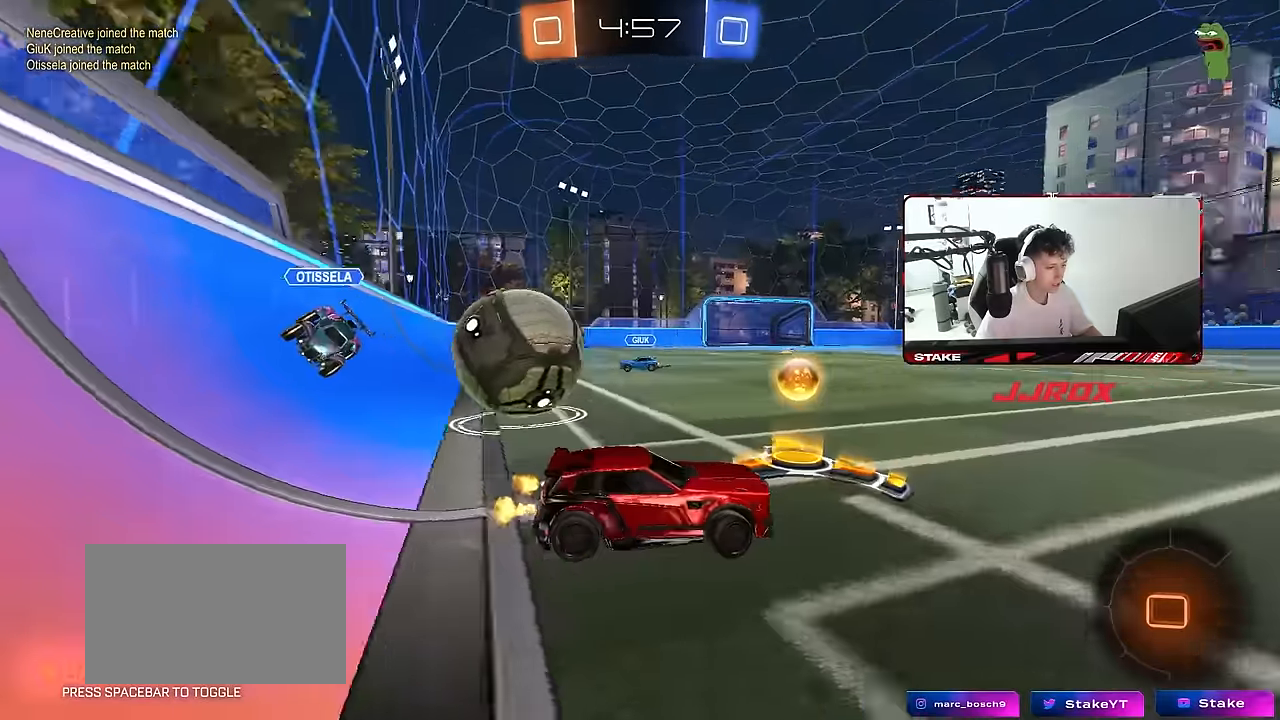
{"keys": ["d", "s"], "mouse": [], "mouse_move": "still", "events": [[67, "a", "up"], [67, "d", "down"], [350, "d", "up"], [350, "w", "up"], [450, "d", "down"], [450, "s", "down"]]}
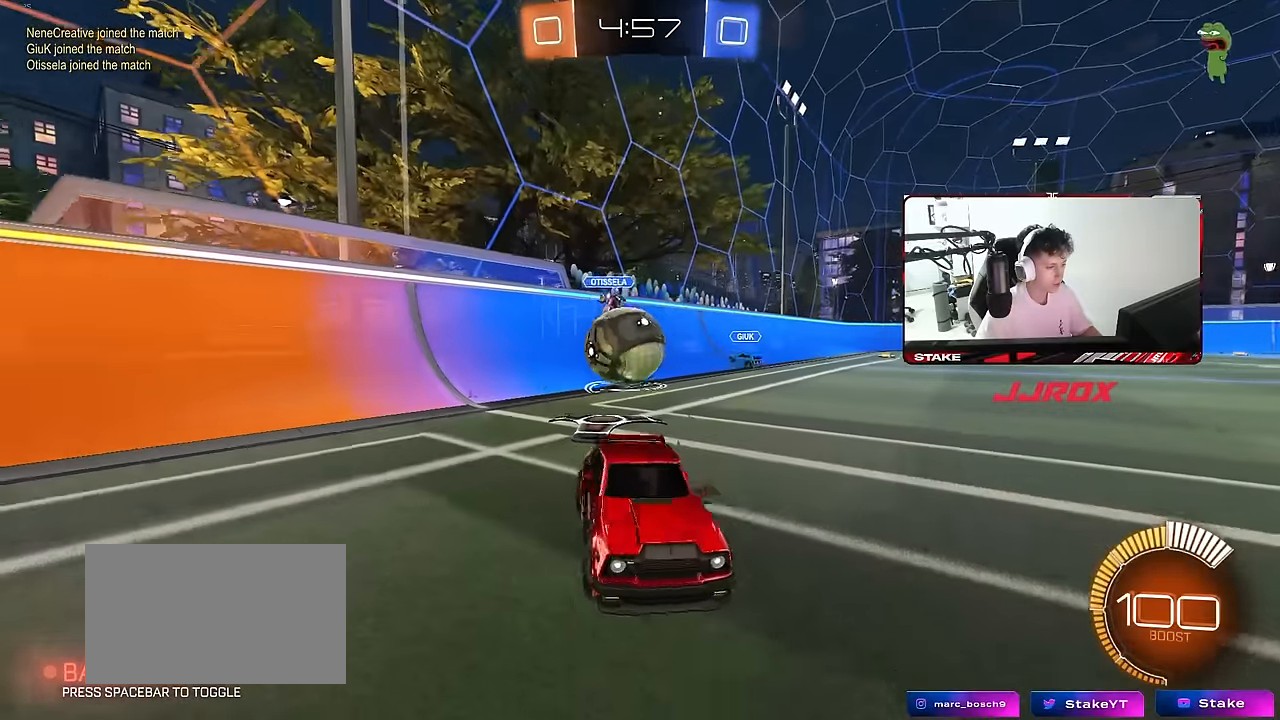
{"keys": ["d", "s"], "mouse": [], "mouse_move": "still", "events": [[134, "a", "down"], [134, "d", "up"], [184, "a", "up"], [317, "a", "down"], [417, "a", "up"], [500, "d", "down"]]}
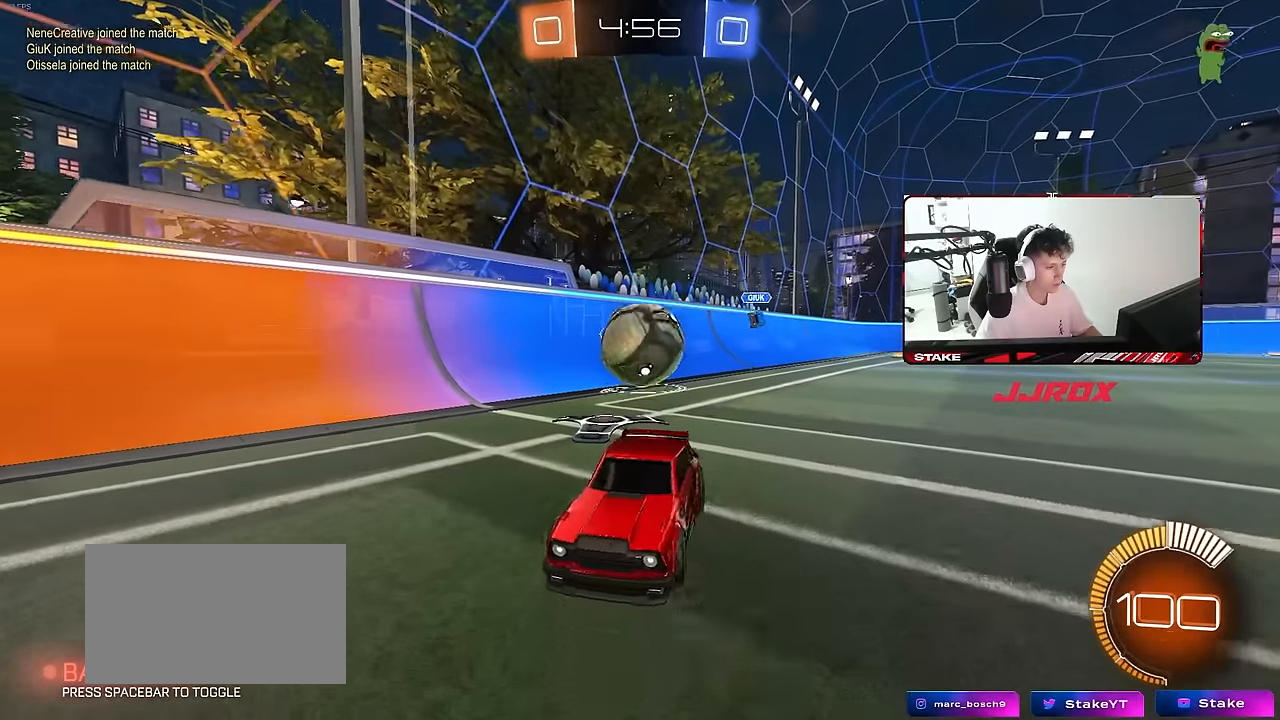
{"keys": ["a", "s"], "mouse": ["right"], "mouse_move": "down", "events": [[200, "d", "up"], [234, "a", "down"], [234, "mouse_right", "down"], [334, "mouse_right", "up"], [384, "mouse_right", "down"]]}
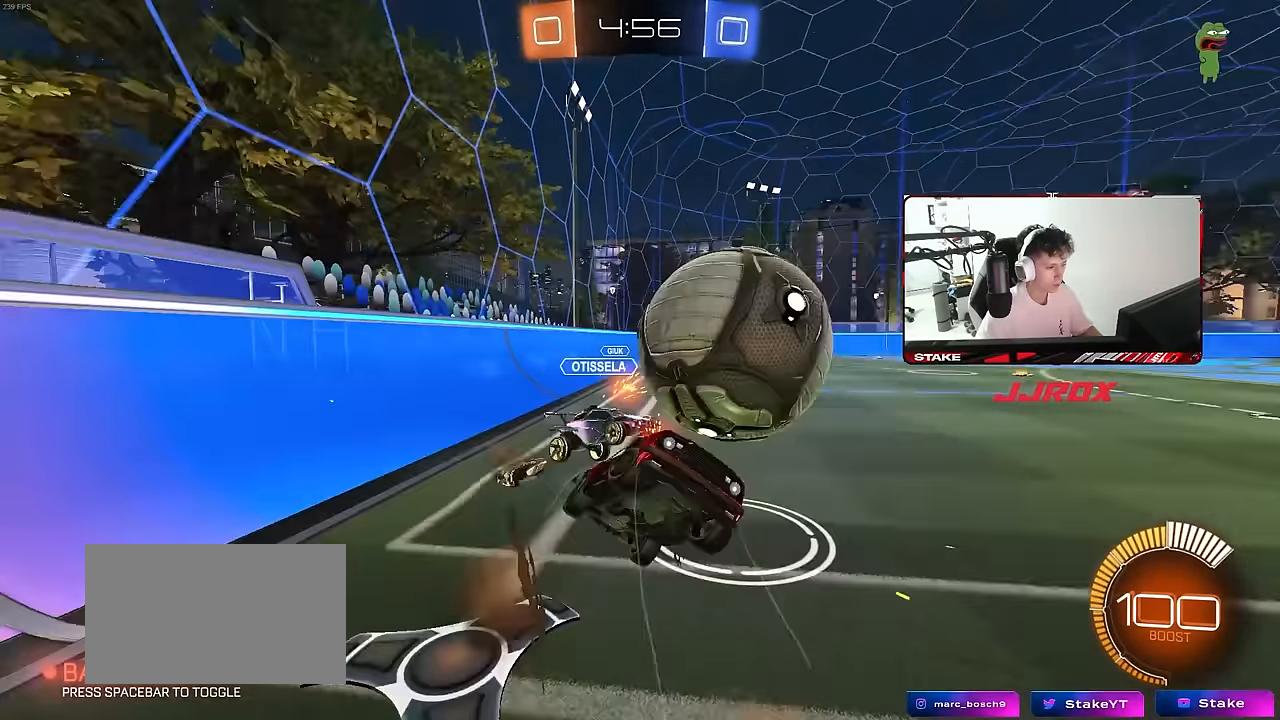
{"keys": ["a", "shift", "w"], "mouse": [], "mouse_move": "still", "events": [[117, "mouse_right", "up"], [167, "shift", "down"], [200, "s", "up"], [350, "w", "down"]]}
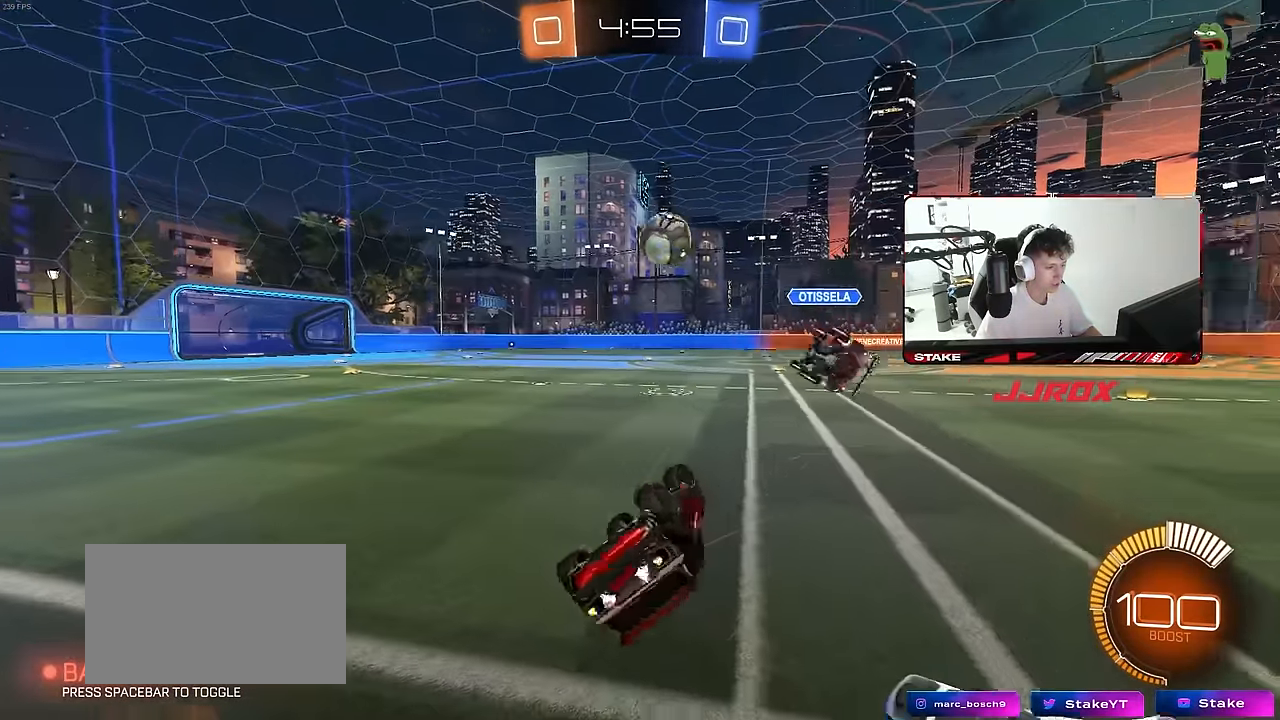
{"keys": ["w"], "mouse": [], "mouse_move": "still", "events": [[84, "shift", "up"], [217, "shift", "down"], [317, "shift", "up"], [500, "a", "up"]]}
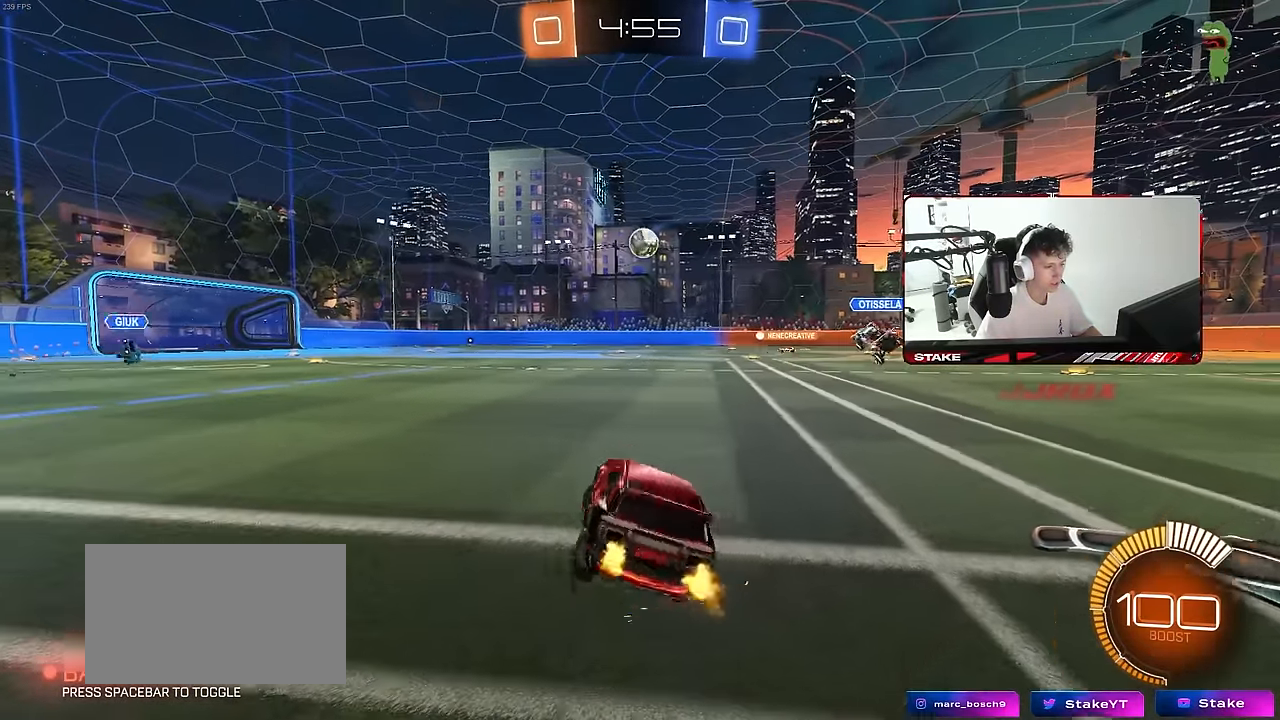
{"keys": ["w"], "mouse": ["left", "right"], "mouse_move": "still", "events": [[100, "a", "down"], [234, "a", "up"], [284, "mouse_left", "down"], [384, "a", "down"], [467, "a", "up"], [467, "mouse_right", "down"]]}
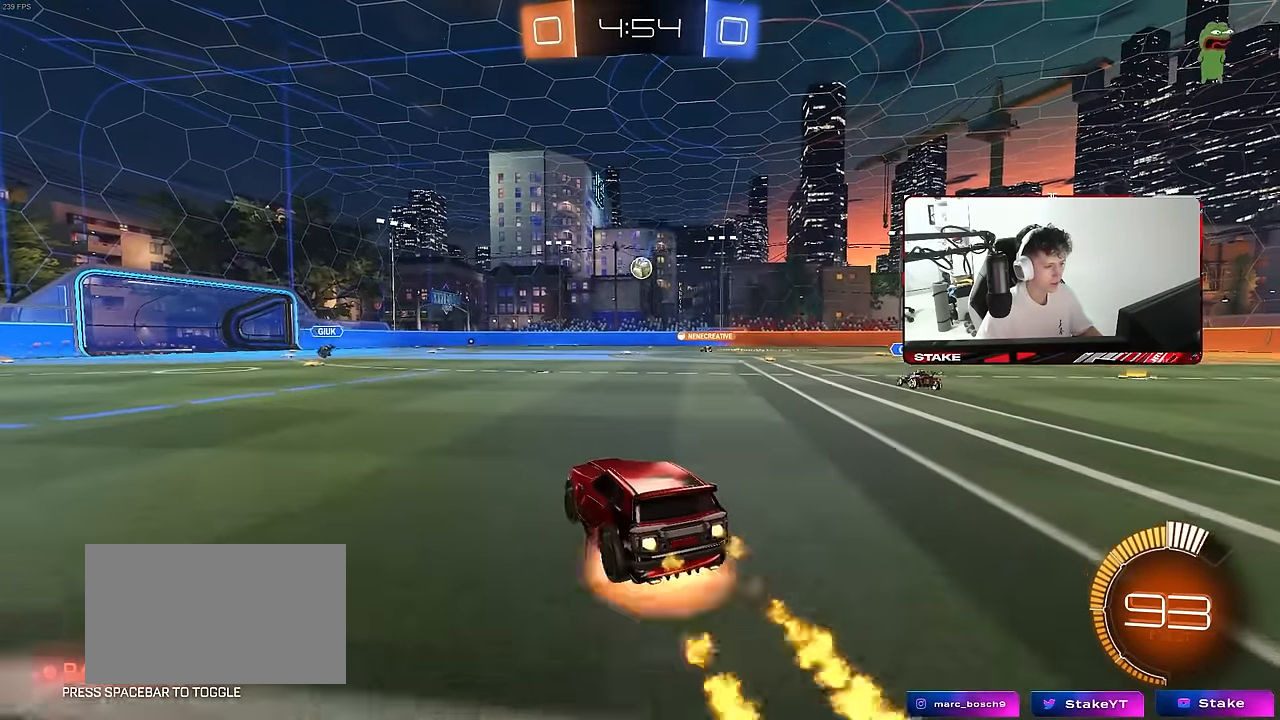
{"keys": ["d", "s", "shift"], "mouse": ["left"], "mouse_move": "still", "events": [[67, "d", "down"], [67, "mouse_right", "up"], [67, "shift", "down"], [117, "mouse_right", "down"], [167, "s", "down"], [167, "w", "up"], [300, "mouse_right", "up"]]}
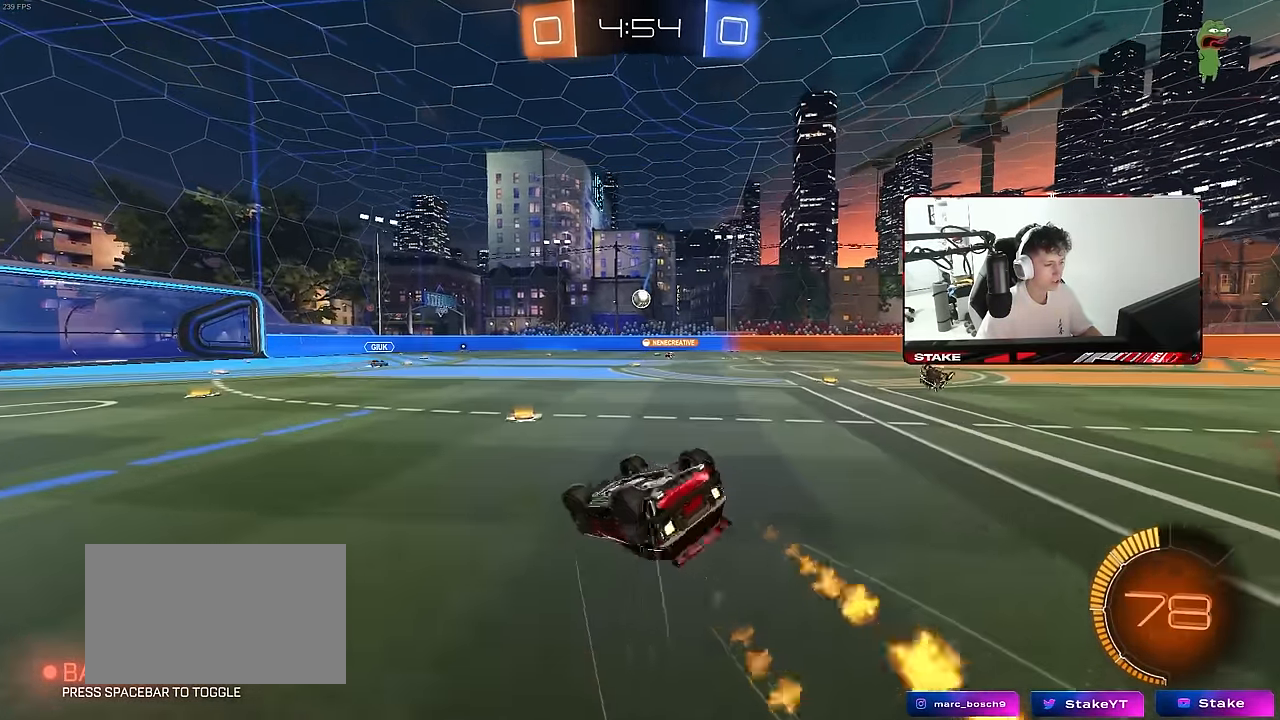
{"keys": ["d", "w"], "mouse": [], "mouse_move": "still", "events": [[34, "mouse_left", "up"], [34, "s", "up"], [84, "d", "up"], [134, "d", "down"], [134, "s", "down"], [317, "s", "up"], [367, "shift", "up"], [417, "d", "up"], [467, "w", "down"], [500, "d", "down"]]}
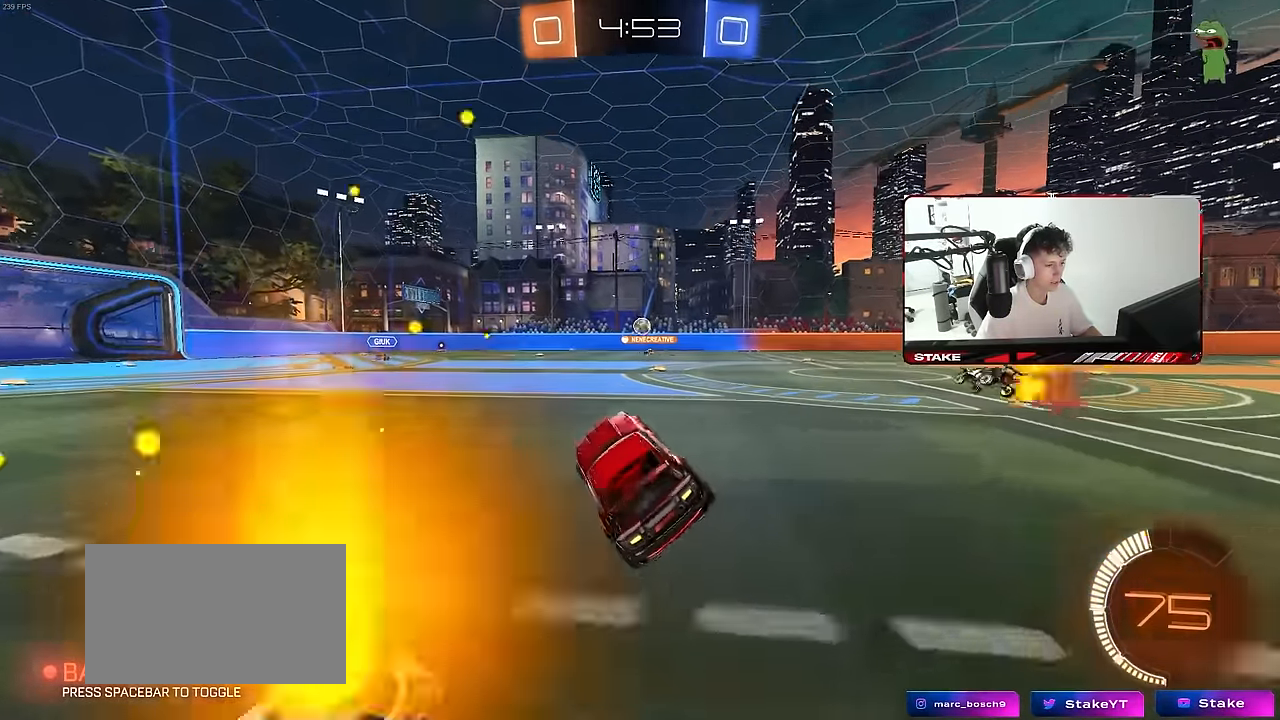
{"keys": ["d", "w"], "mouse": [], "mouse_move": "still", "events": [[50, "mouse_left", "down"], [334, "d", "up"], [434, "d", "down"], [434, "mouse_left", "up"]]}
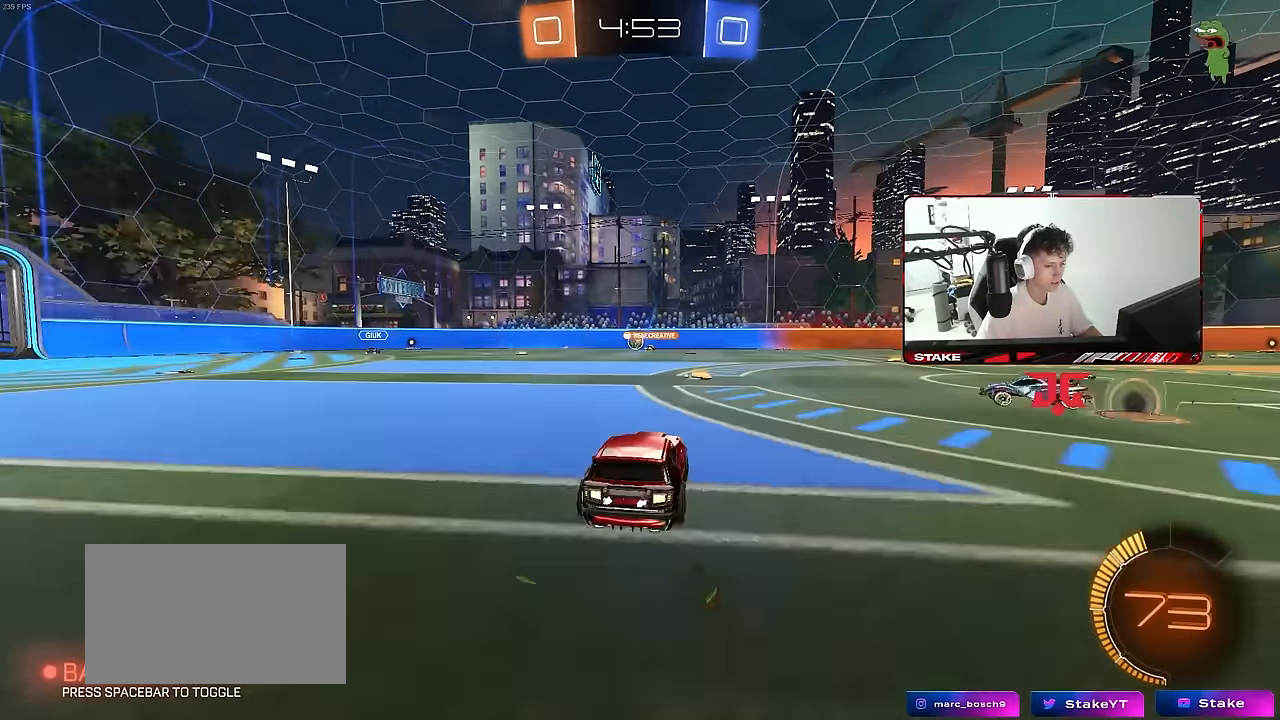
{"keys": ["a", "shift", "w"], "mouse": [], "mouse_move": "still", "events": [[117, "mouse_left", "down"], [217, "a", "down"], [217, "d", "up"], [450, "shift", "down"], [484, "mouse_left", "up"]]}
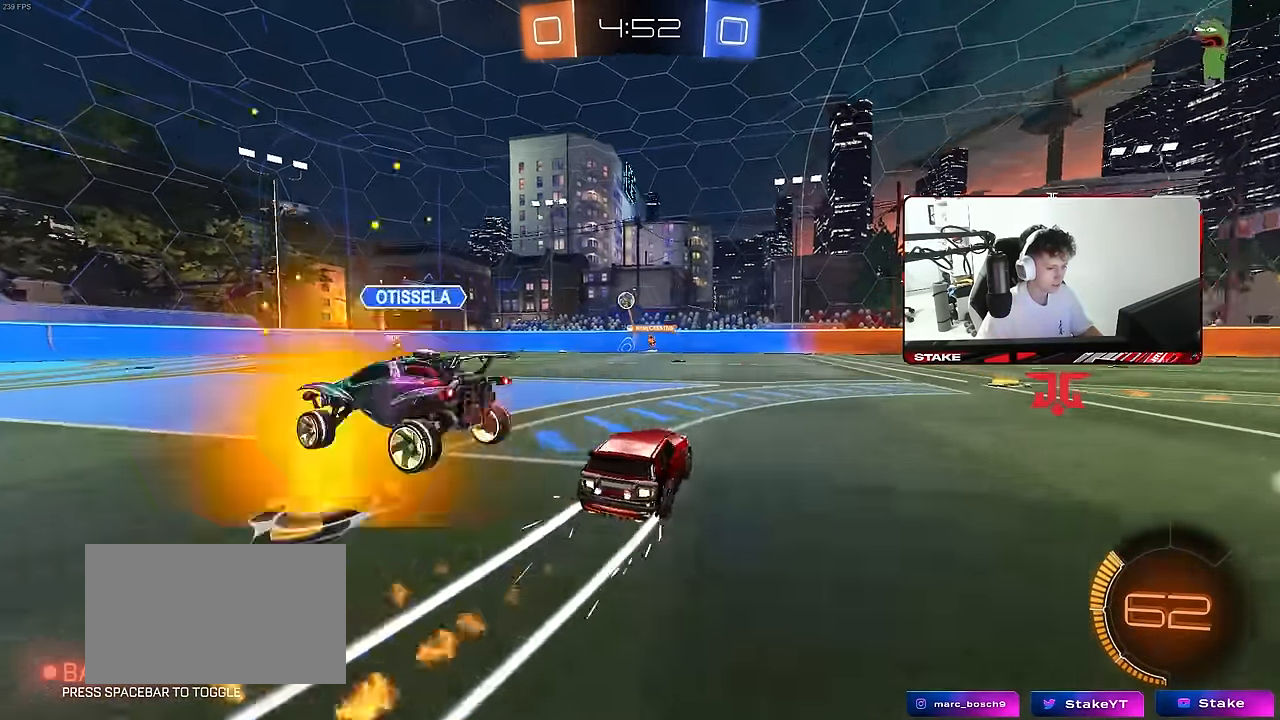
{"keys": ["a", "s"], "mouse": [], "mouse_move": "still", "events": [[84, "shift", "up"], [267, "w", "up"], [367, "s", "down"]]}
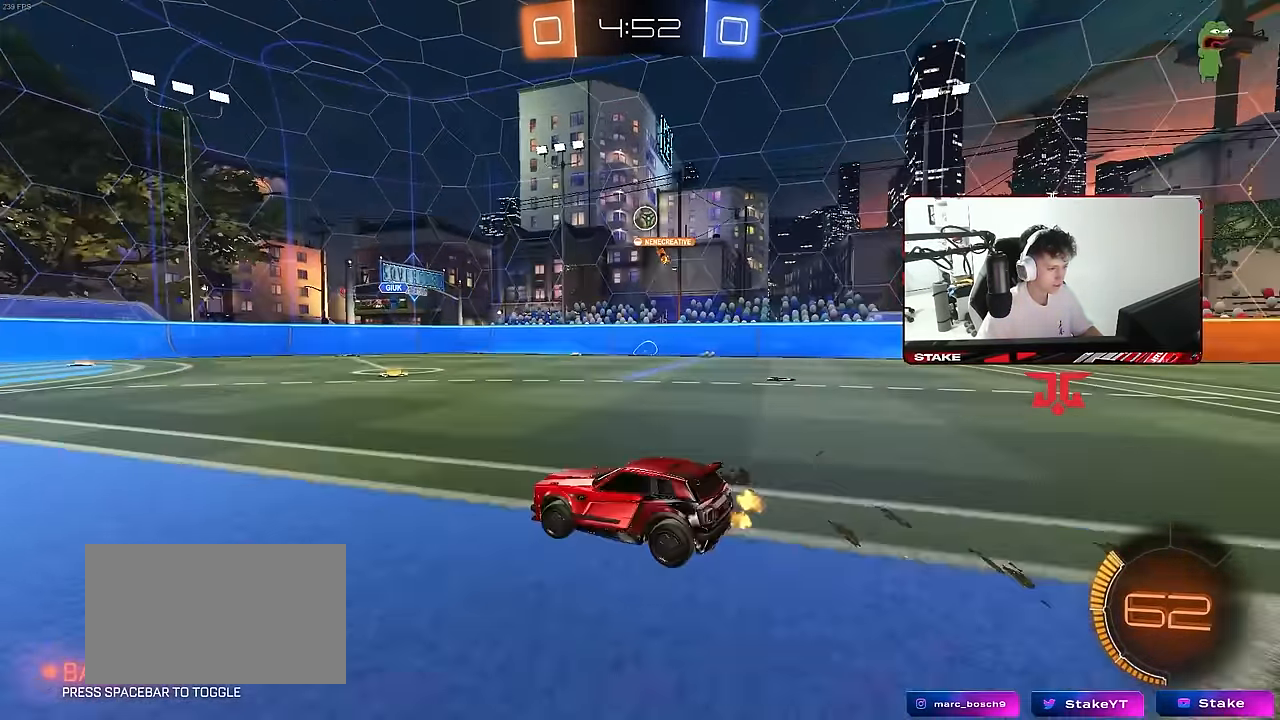
{"keys": ["a", "w"], "mouse": [], "mouse_move": "still", "events": [[50, "s", "up"], [200, "w", "down"]]}
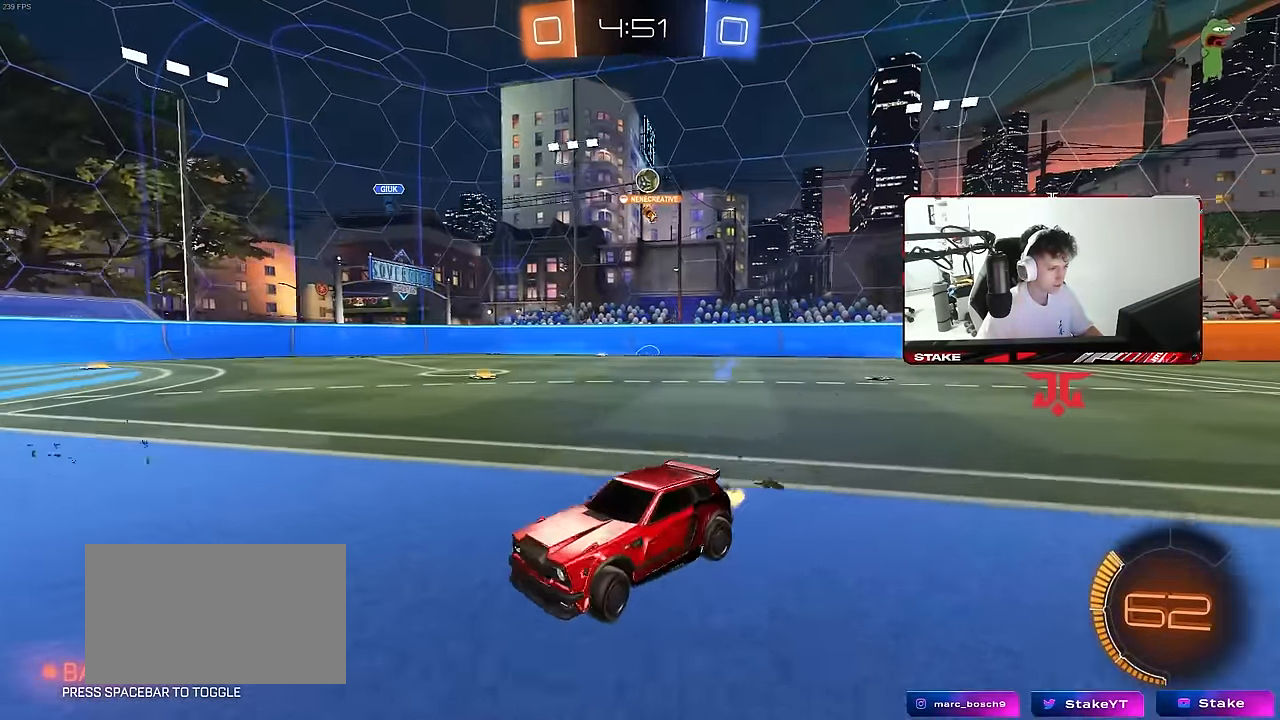
{"keys": ["w"], "mouse": [], "mouse_move": "still", "events": [[400, "a", "up"]]}